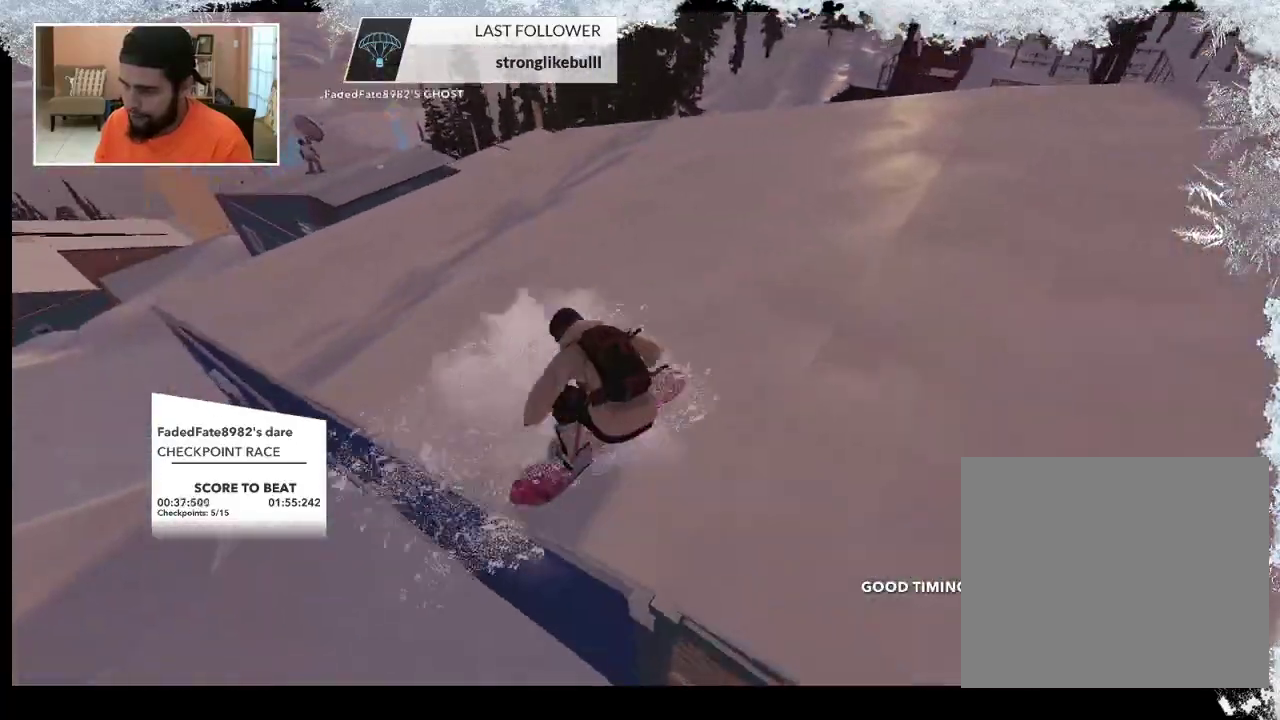
Gameplay with a controller (PlayStation layout); each line is a JSON object with the inputs held at the frame after it. "events" lists button and stick changes between this image and that frame as [ms after this image, input, new state], when the widget could be followed in between.
{"buttons": [], "left_stick": "up-left", "right_stick": "center", "events": [[167, "left_stick", "up-left"]]}
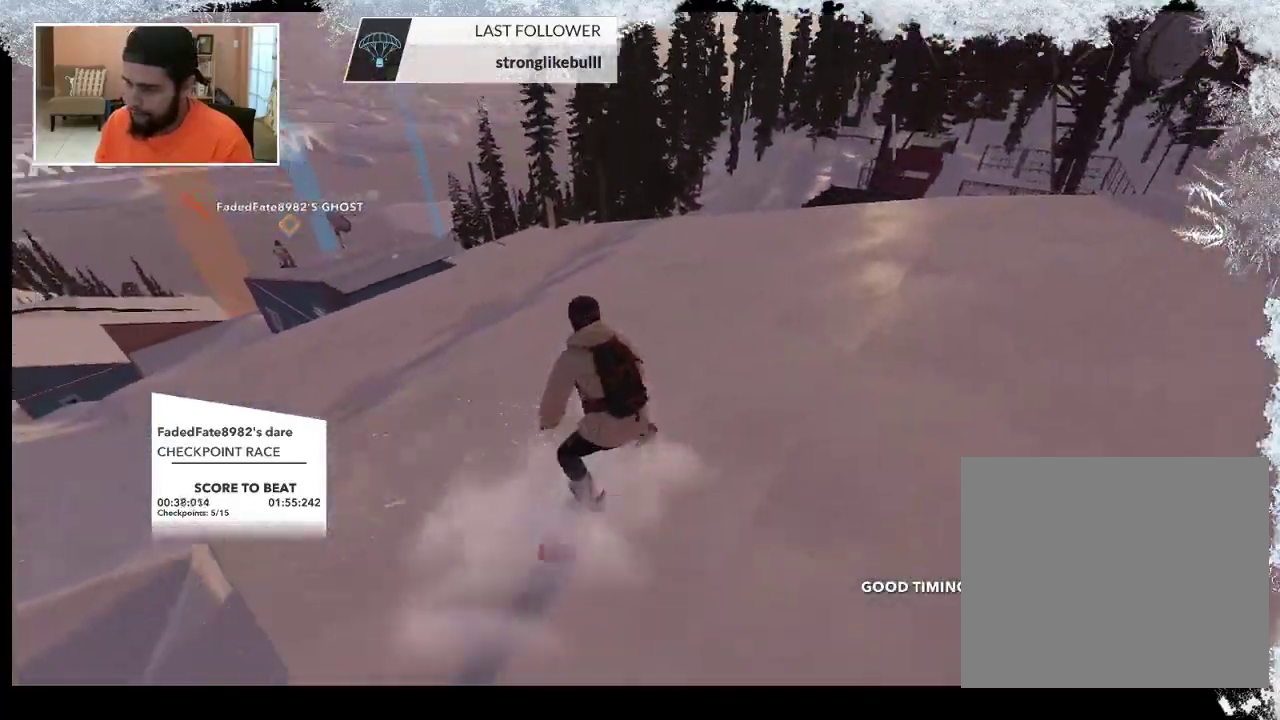
{"buttons": [], "left_stick": "up", "right_stick": "center", "events": [[100, "left_stick", "up"]]}
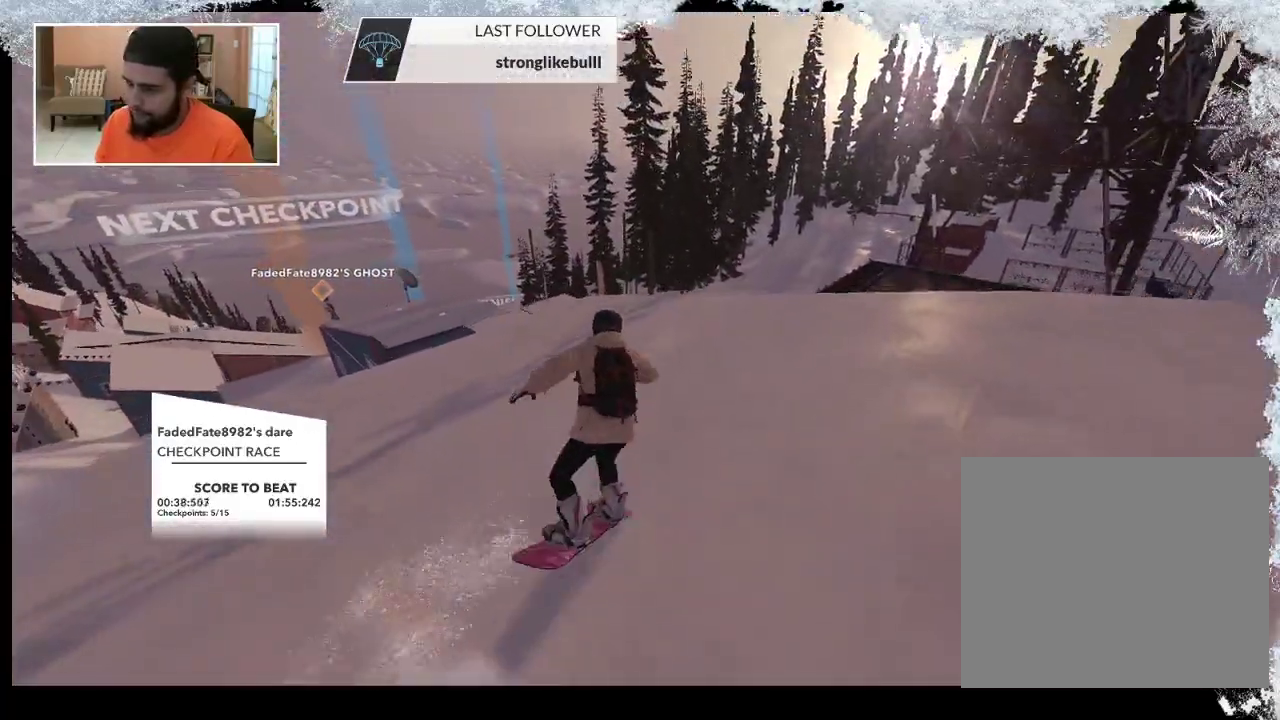
{"buttons": [], "left_stick": "up-left", "right_stick": "center", "events": [[67, "left_stick", "up-left"]]}
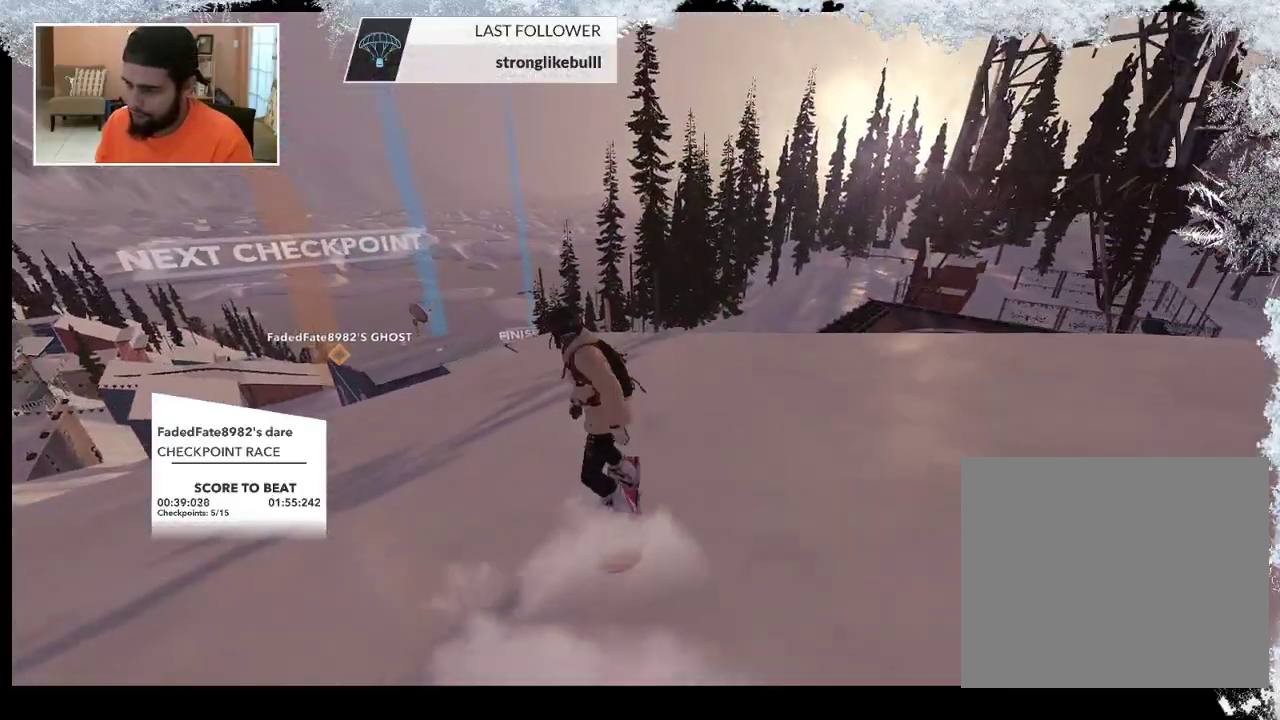
{"buttons": [], "left_stick": "up-left", "right_stick": "center", "events": []}
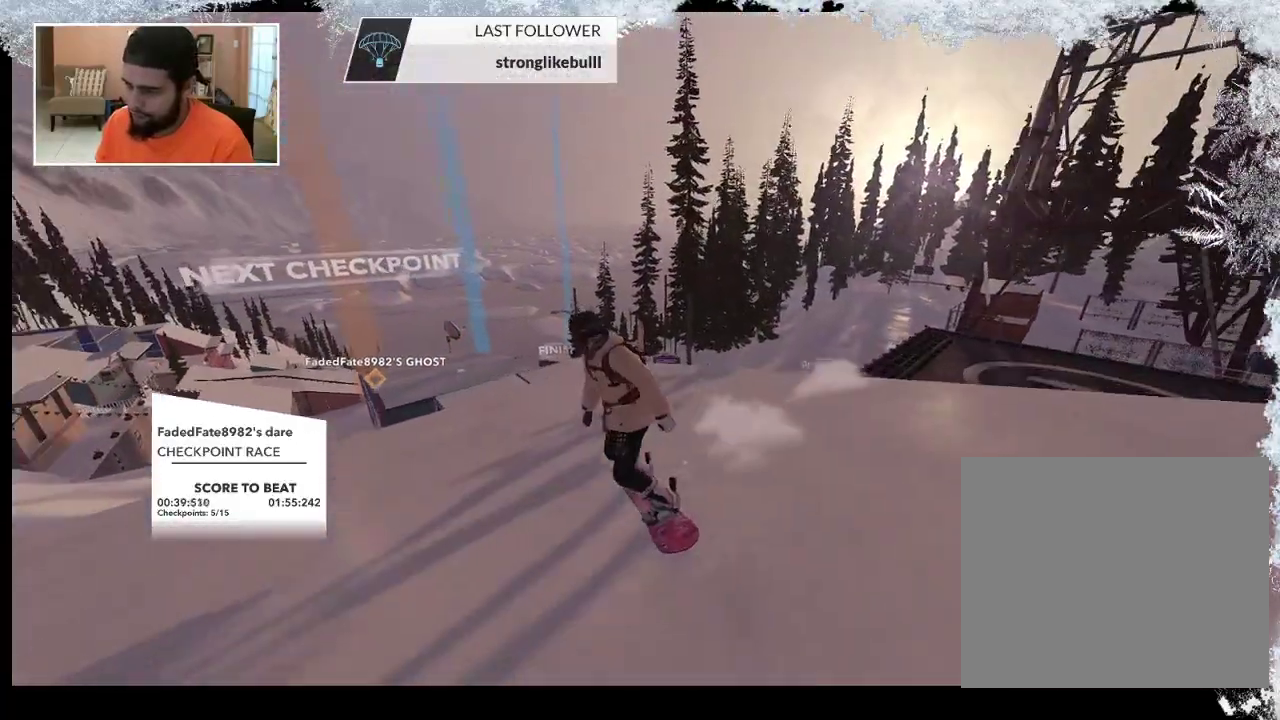
{"buttons": ["R2"], "left_stick": "up", "right_stick": "center", "events": [[267, "R2", "down"], [433, "left_stick", "up"]]}
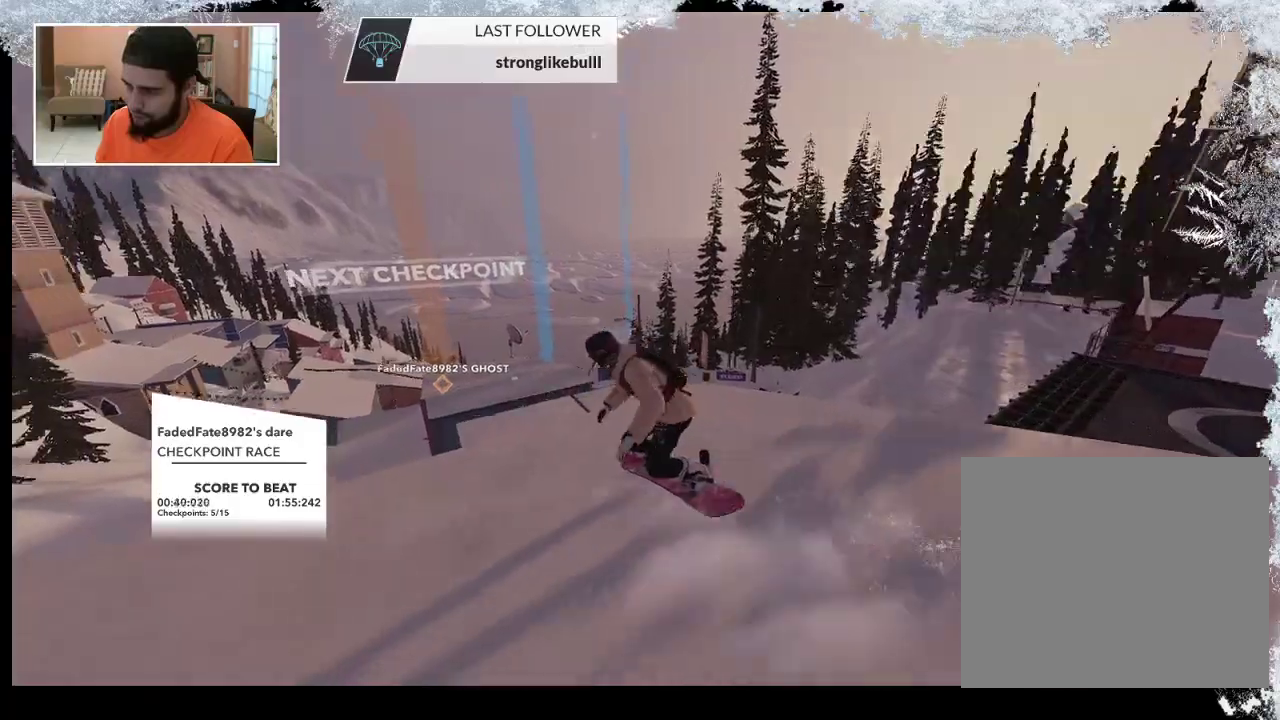
{"buttons": ["R2"], "left_stick": "up", "right_stick": "center", "events": []}
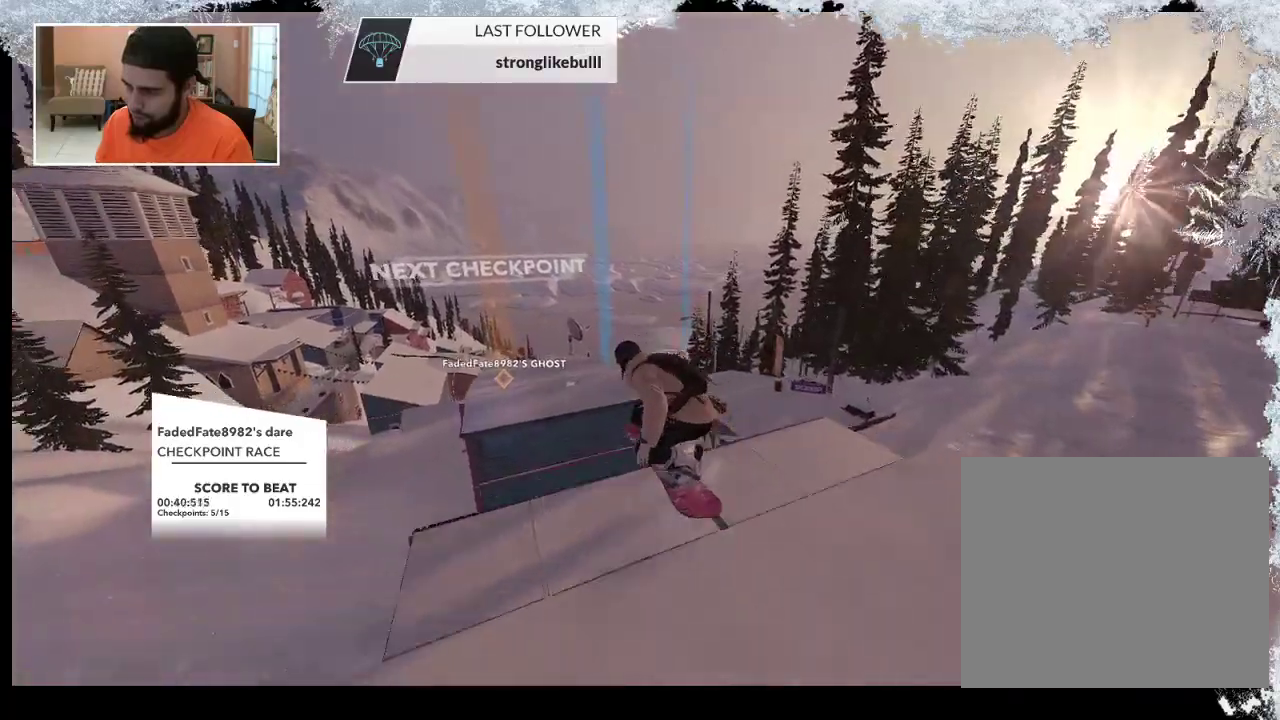
{"buttons": [], "left_stick": "up", "right_stick": "center", "events": [[67, "R2", "up"]]}
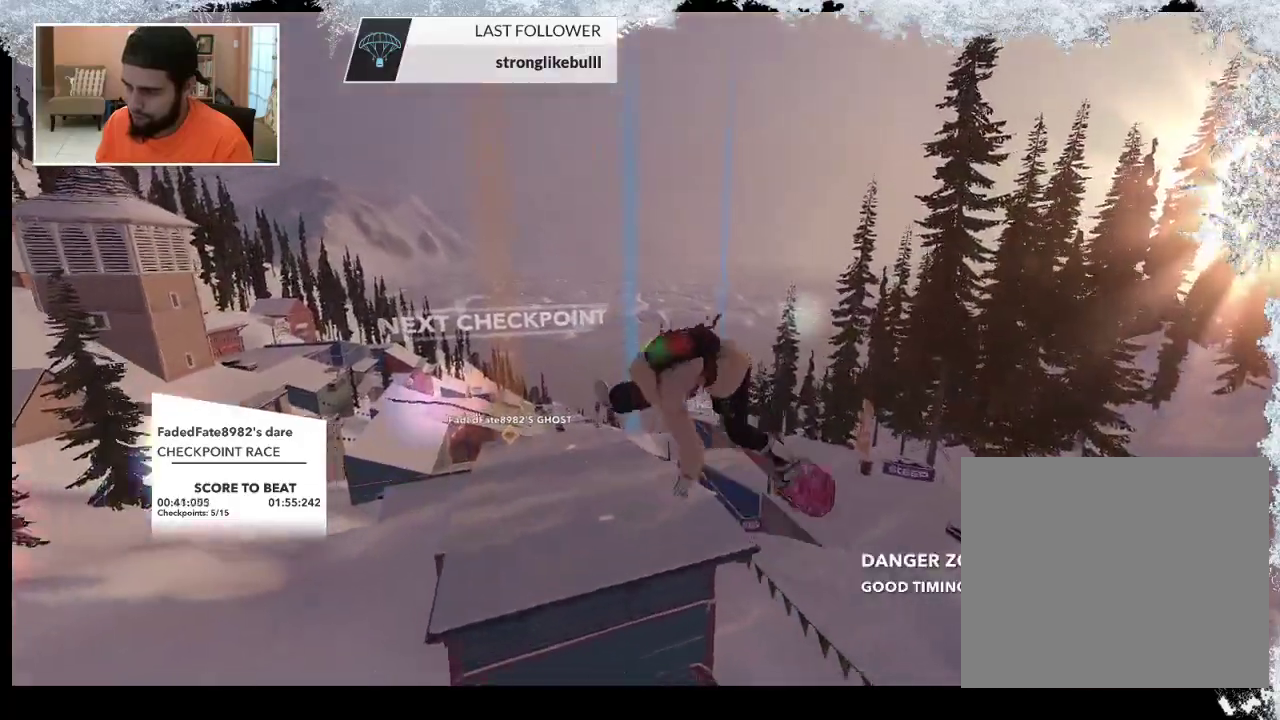
{"buttons": [], "left_stick": "center", "right_stick": "center", "events": [[33, "left_stick", "center"]]}
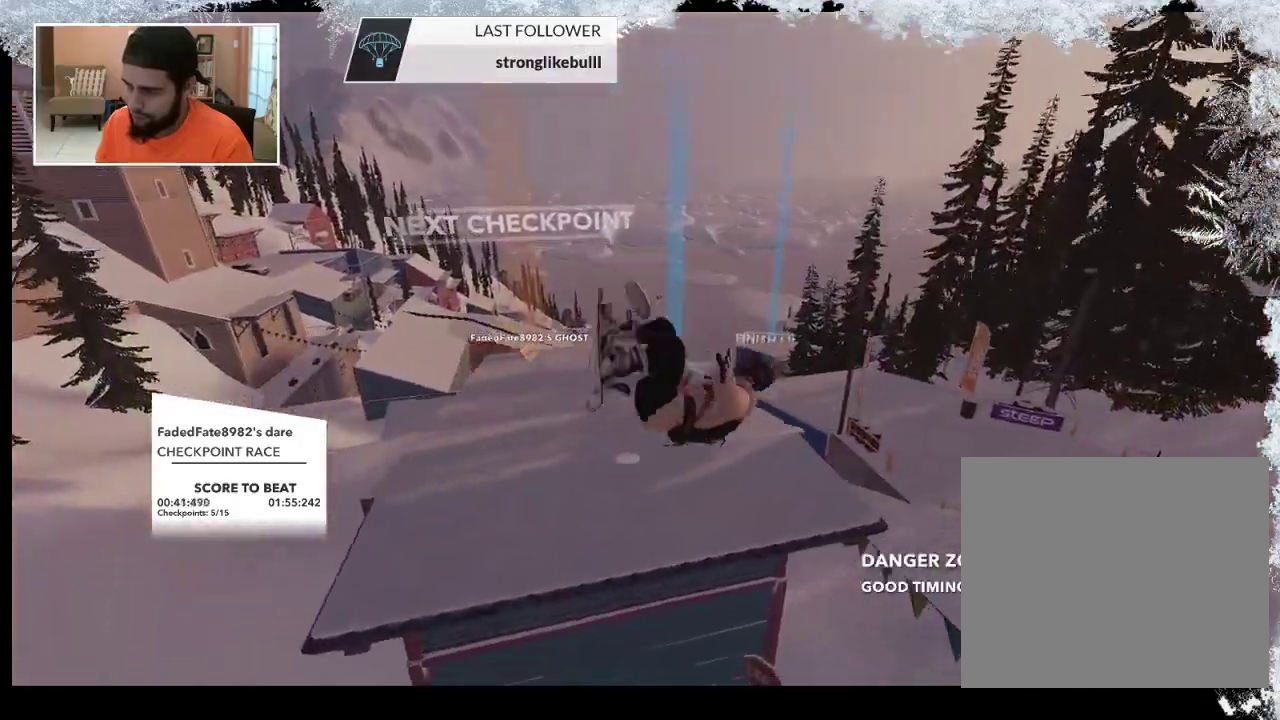
{"buttons": [], "left_stick": "up", "right_stick": "center", "events": [[233, "left_stick", "up"]]}
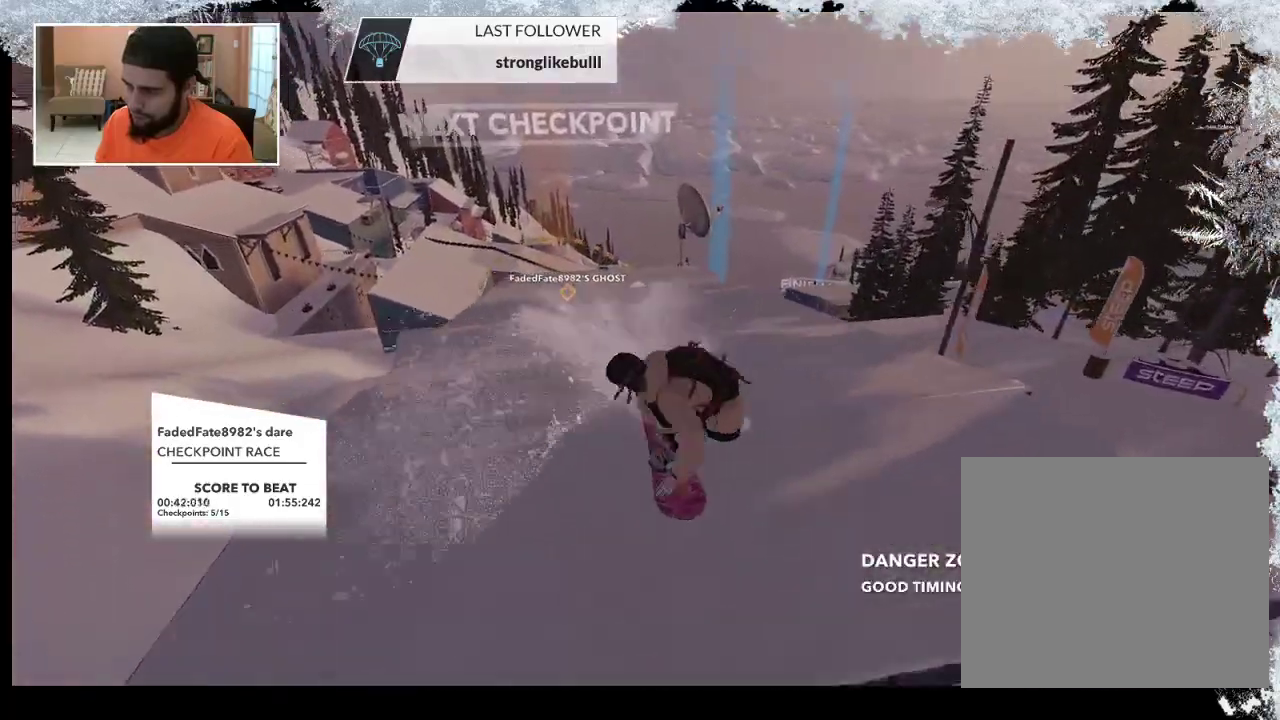
{"buttons": [], "left_stick": "up", "right_stick": "center", "events": []}
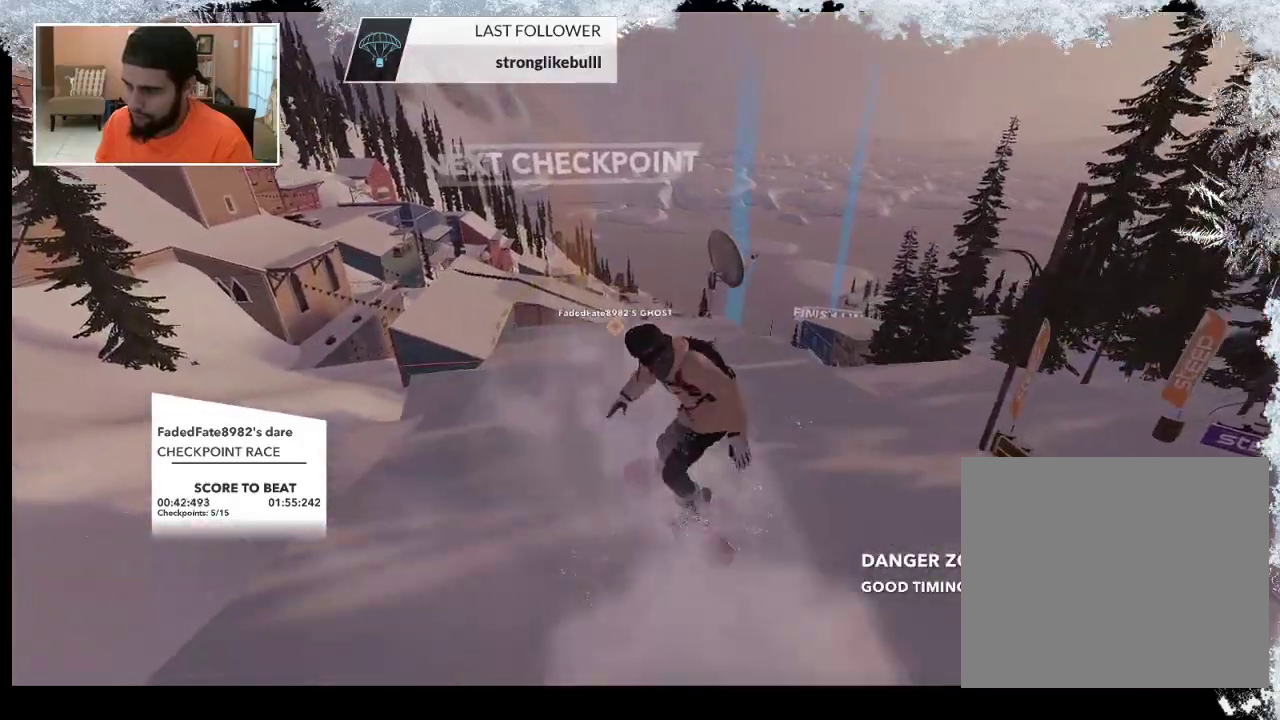
{"buttons": [], "left_stick": "up-right", "right_stick": "center", "events": [[300, "left_stick", "up-right"]]}
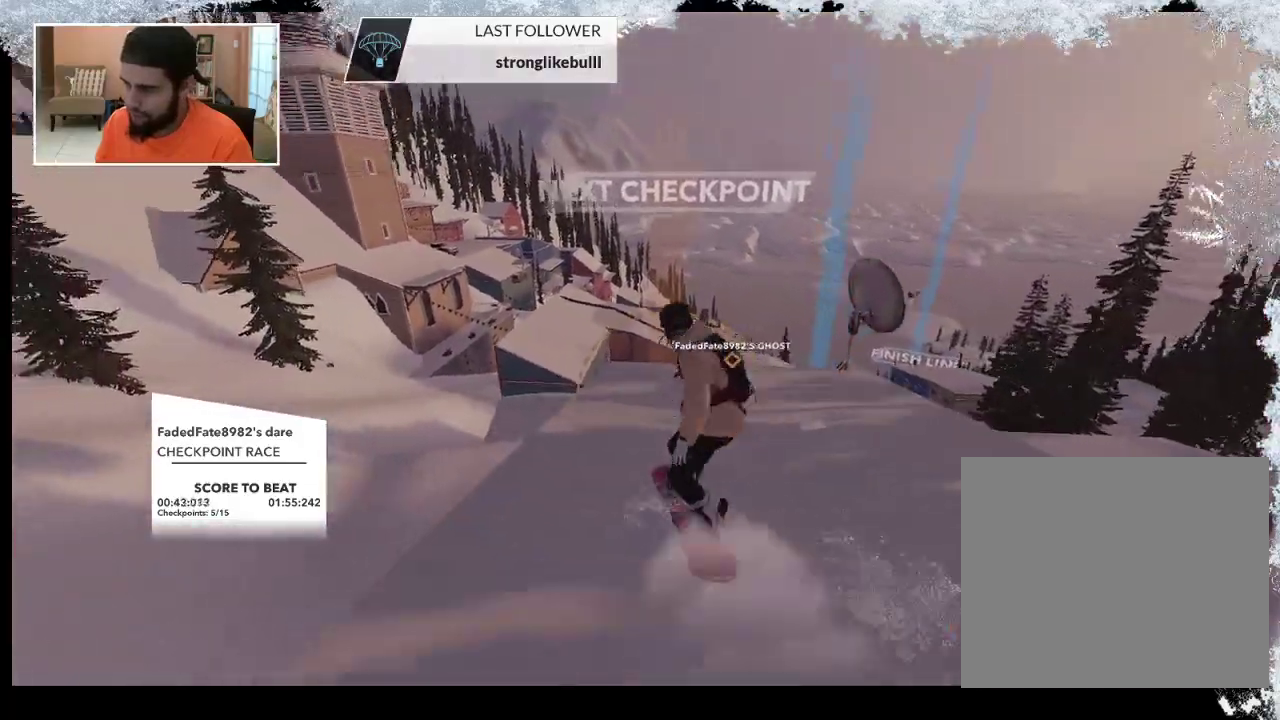
{"buttons": [], "left_stick": "center", "right_stick": "center", "events": [[467, "left_stick", "center"]]}
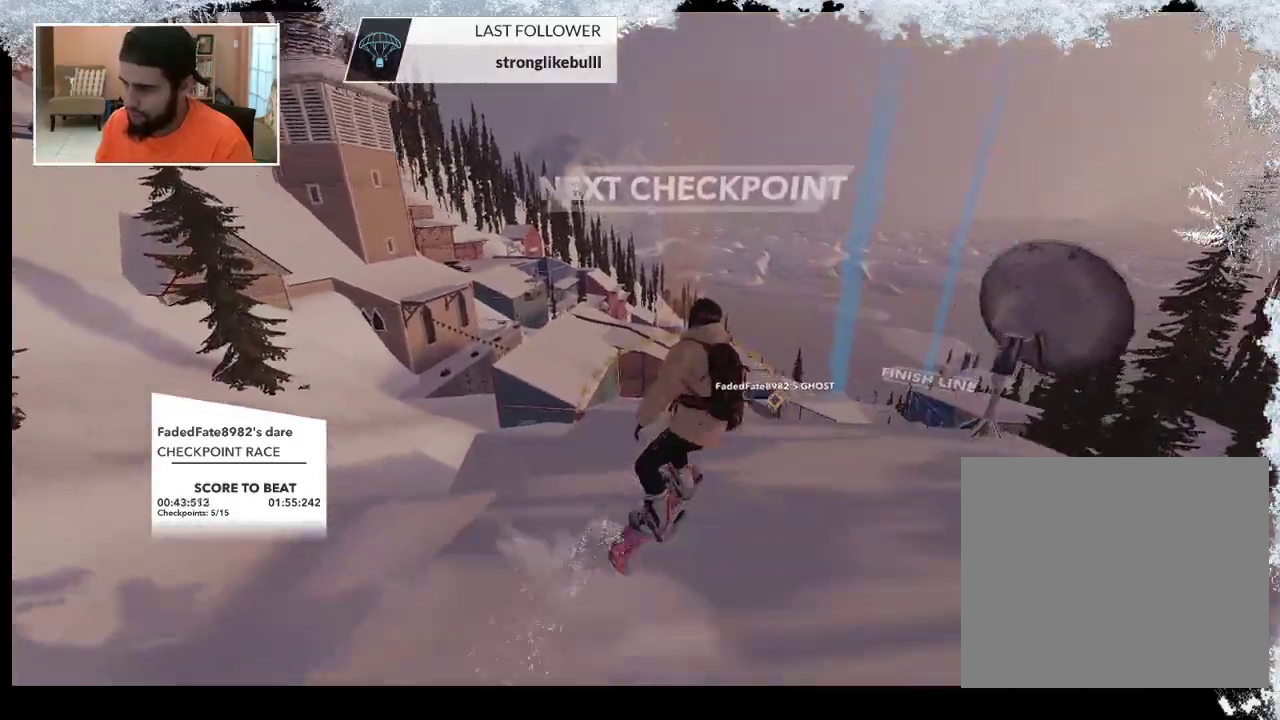
{"buttons": [], "left_stick": "center", "right_stick": "center", "events": []}
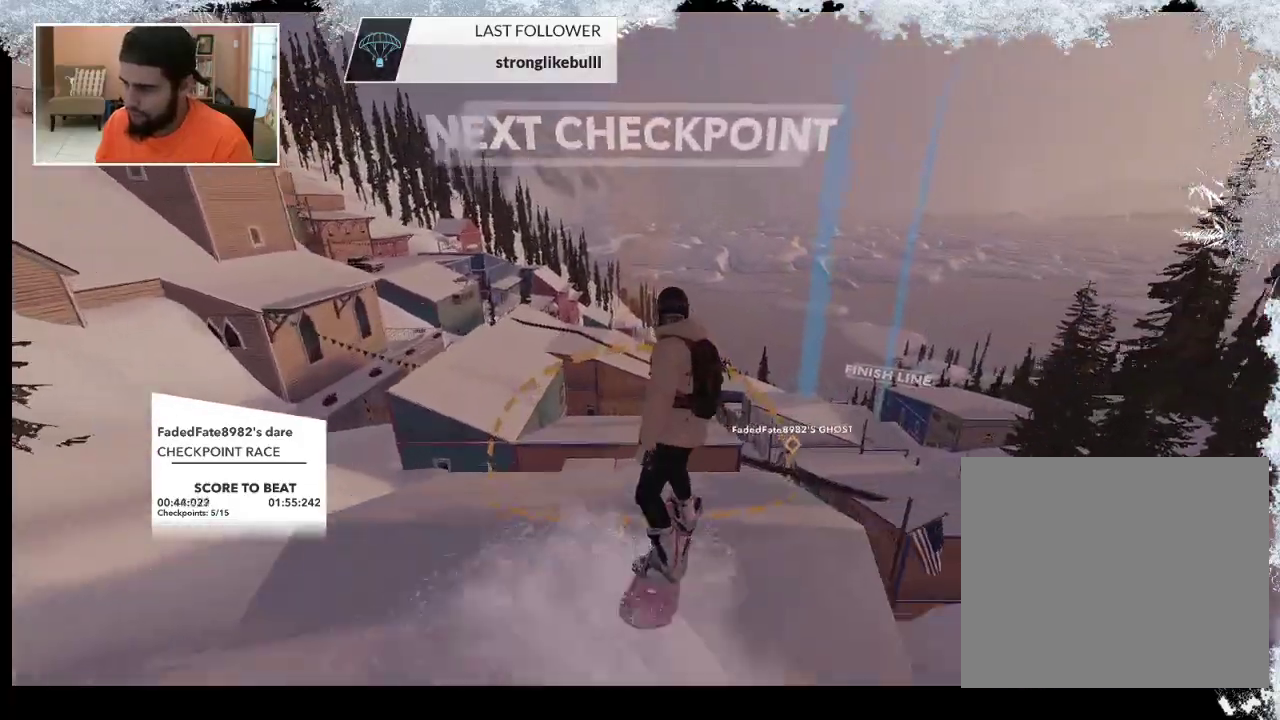
{"buttons": [], "left_stick": "left", "right_stick": "center", "events": [[400, "left_stick", "left"]]}
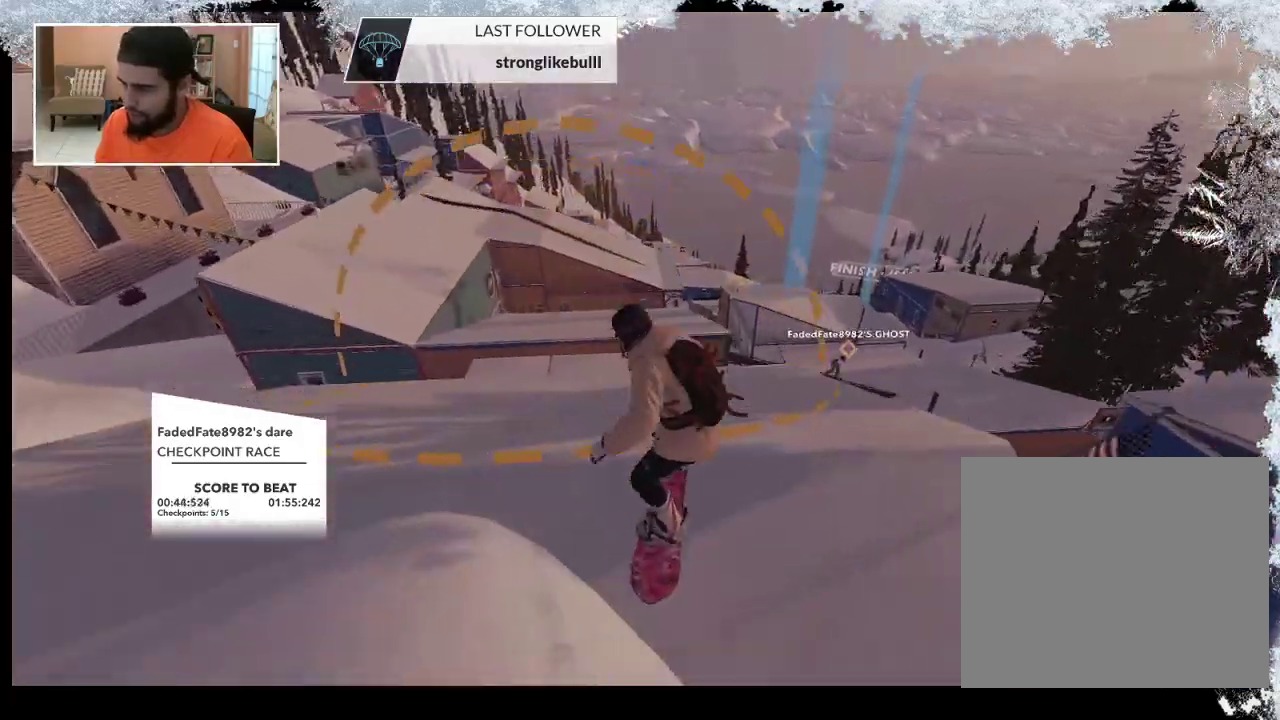
{"buttons": [], "left_stick": "left", "right_stick": "center", "events": []}
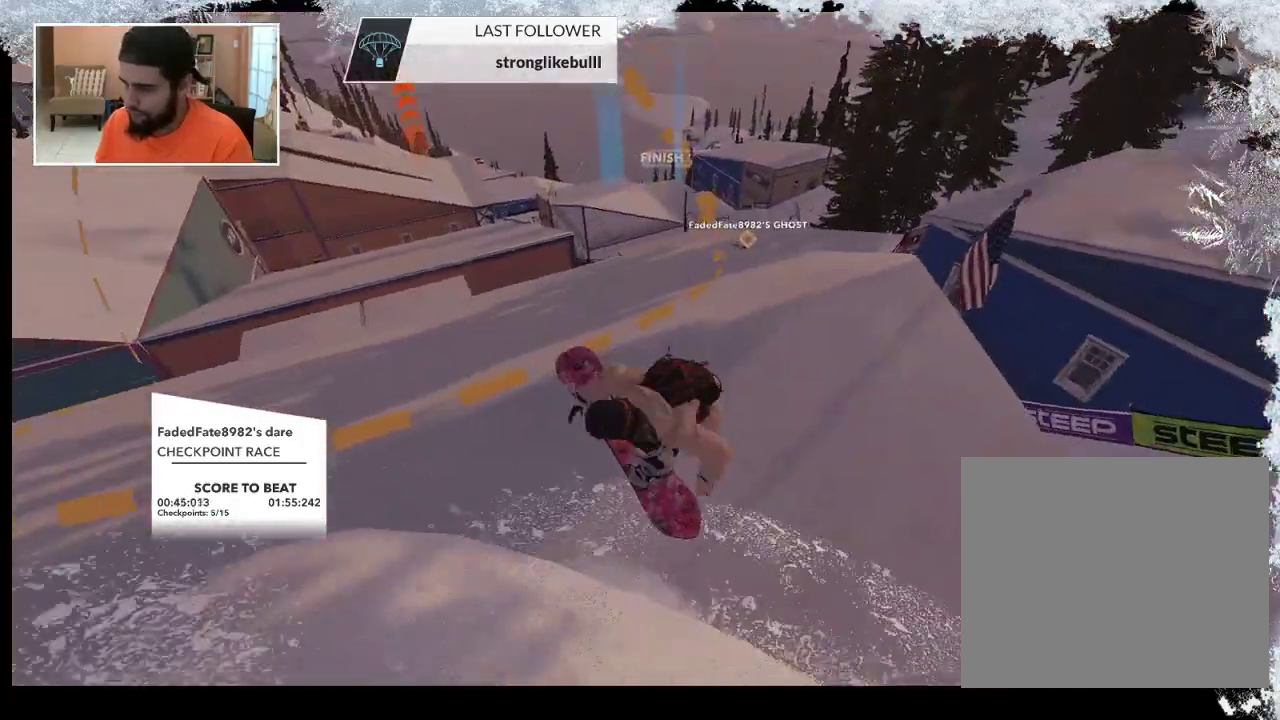
{"buttons": [], "left_stick": "up", "right_stick": "center", "events": [[67, "left_stick", "center"], [133, "left_stick", "up"]]}
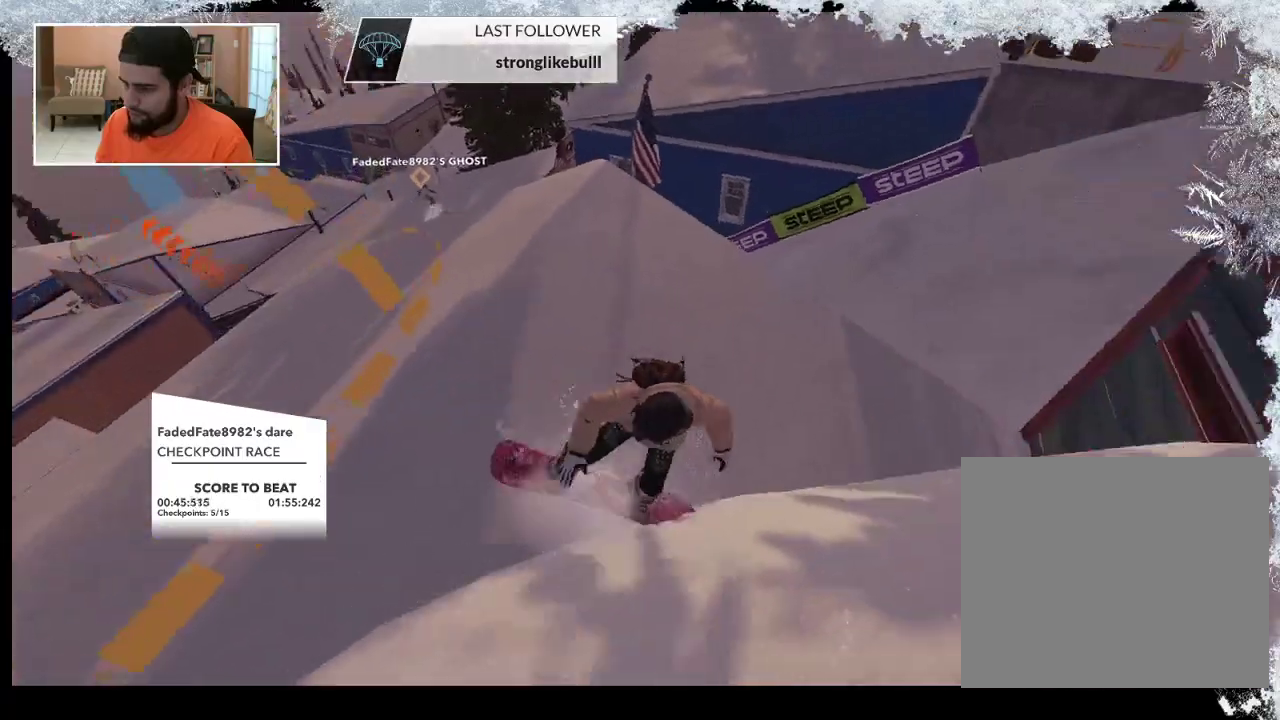
{"buttons": [], "left_stick": "right", "right_stick": "center", "events": [[67, "left_stick", "up-right"], [233, "left_stick", "right"]]}
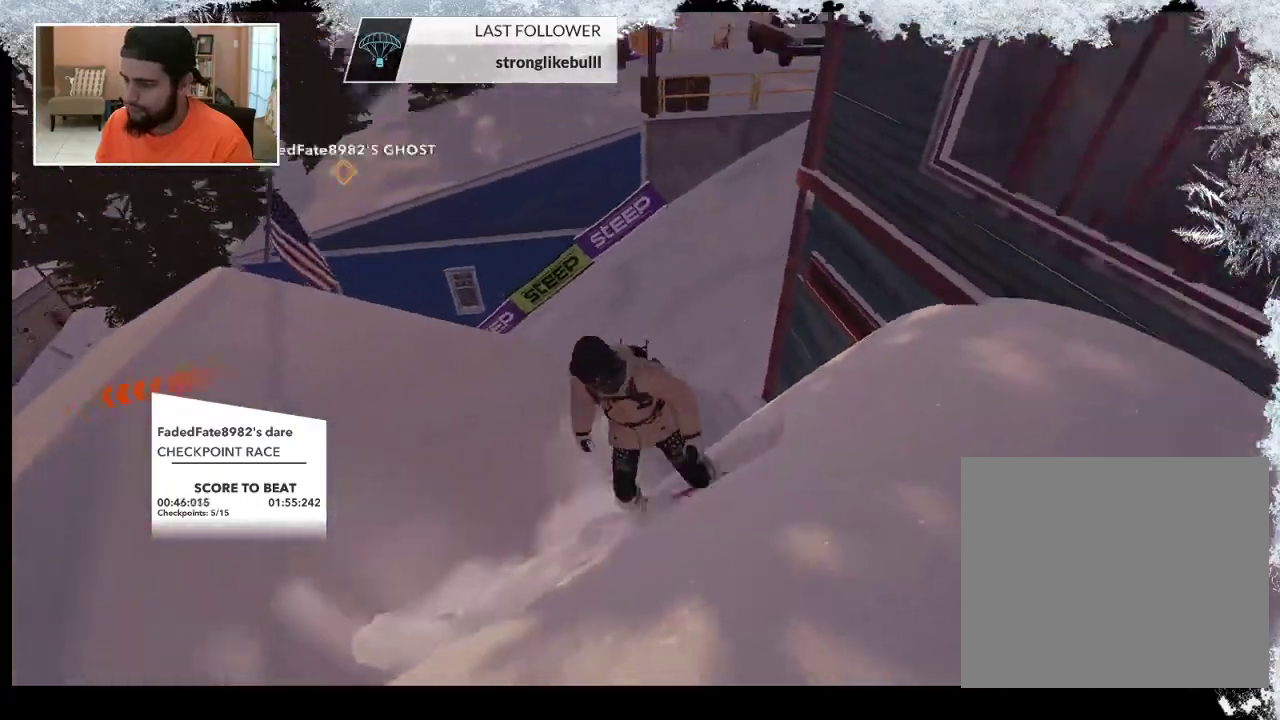
{"buttons": [], "left_stick": "up-left", "right_stick": "center", "events": [[167, "left_stick", "center"], [267, "left_stick", "up-left"]]}
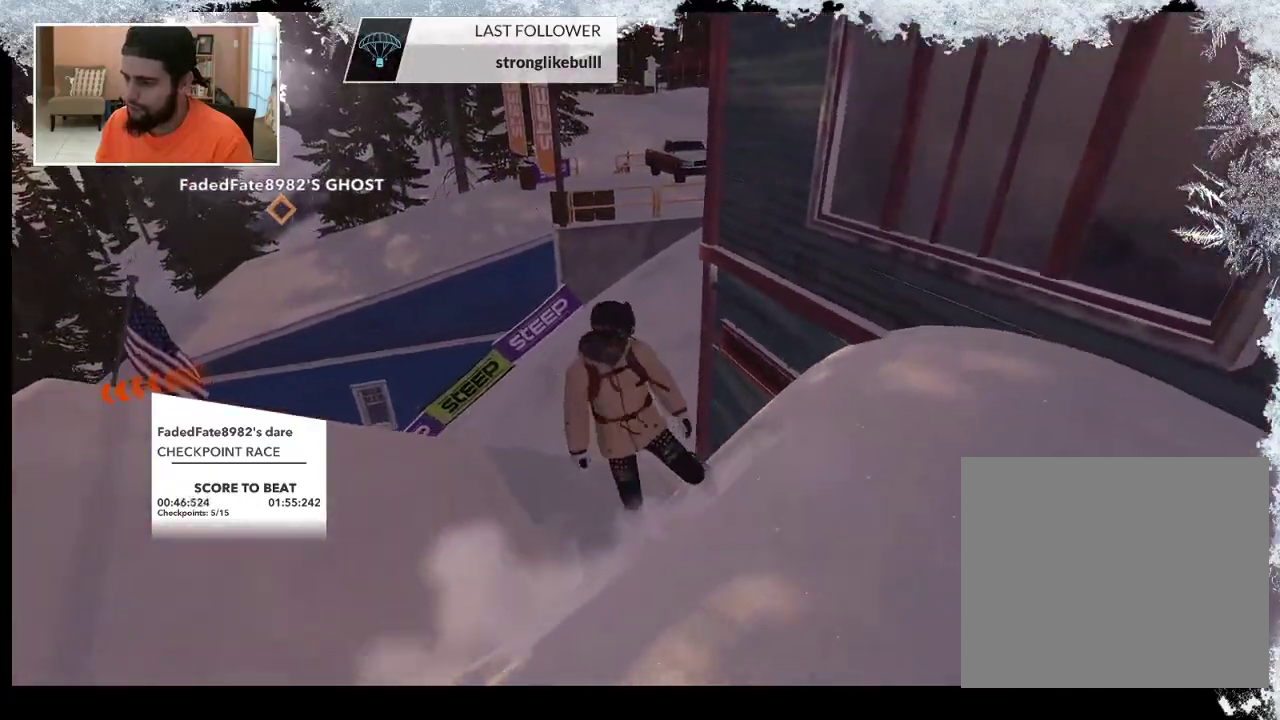
{"buttons": [], "left_stick": "up", "right_stick": "center", "events": [[200, "left_stick", "up"]]}
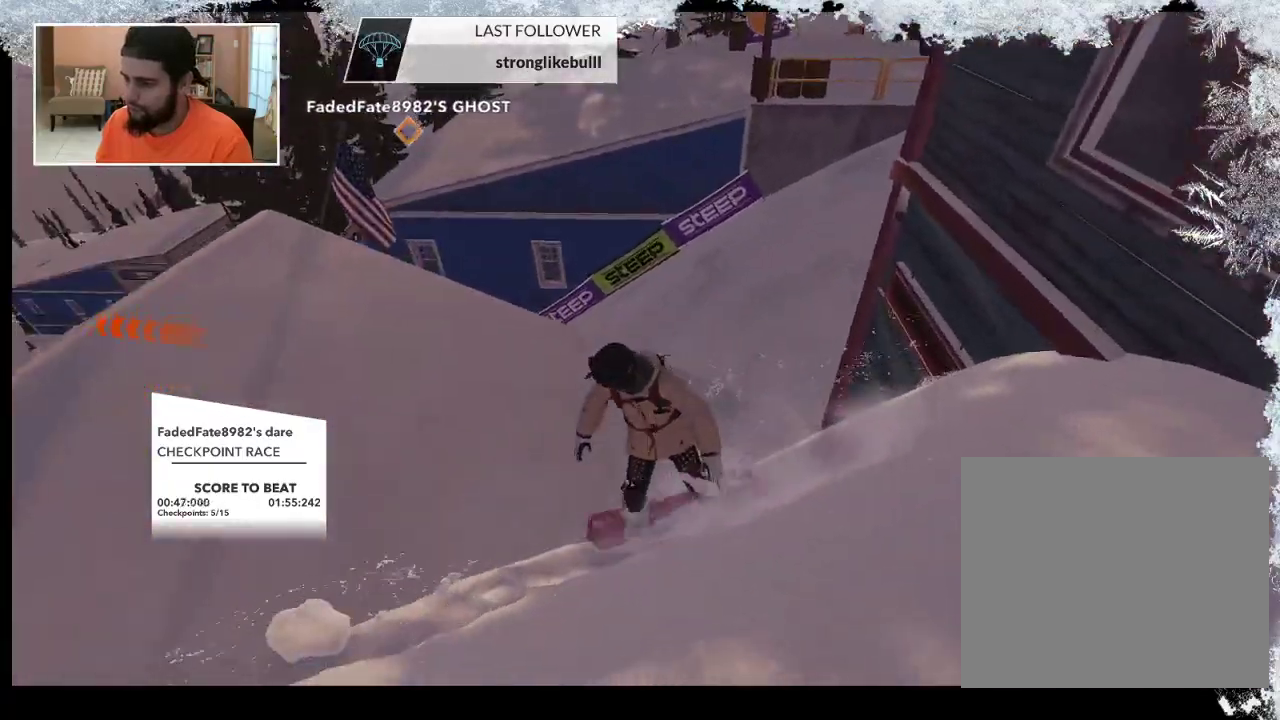
{"buttons": [], "left_stick": "up-left", "right_stick": "center", "events": [[100, "left_stick", "up-left"]]}
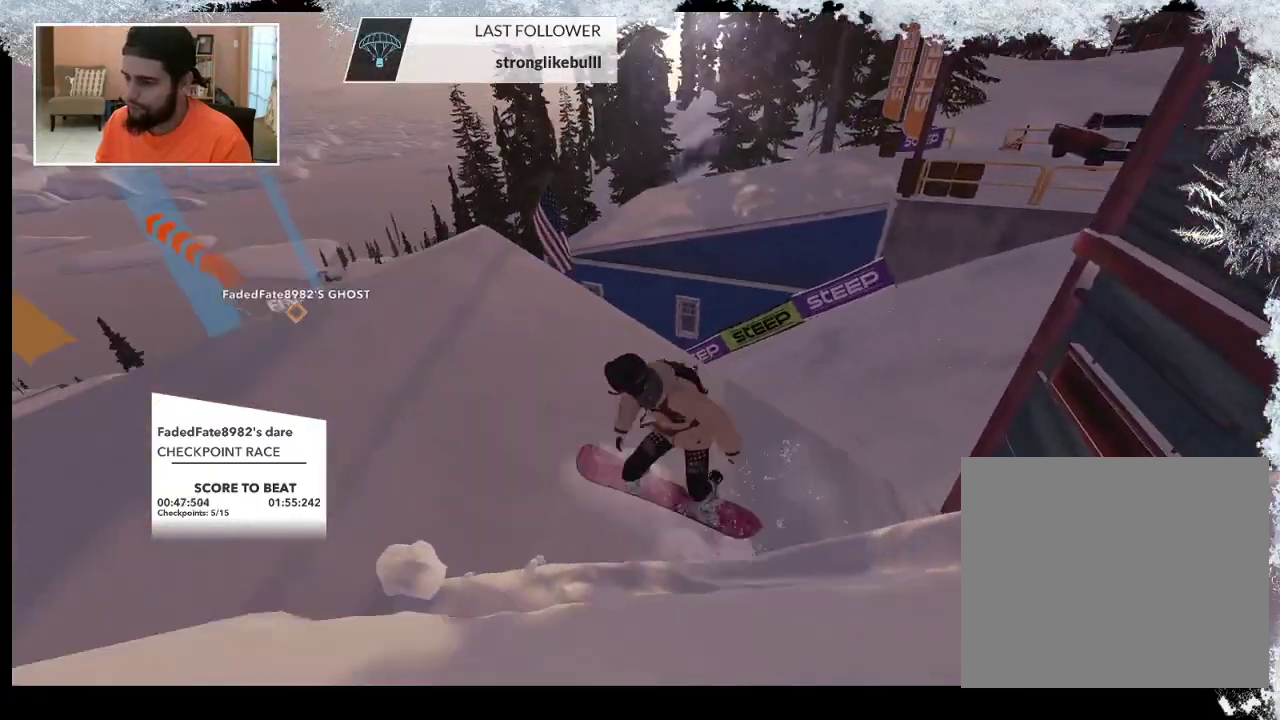
{"buttons": [], "left_stick": "up-right", "right_stick": "center", "events": [[267, "left_stick", "up-right"]]}
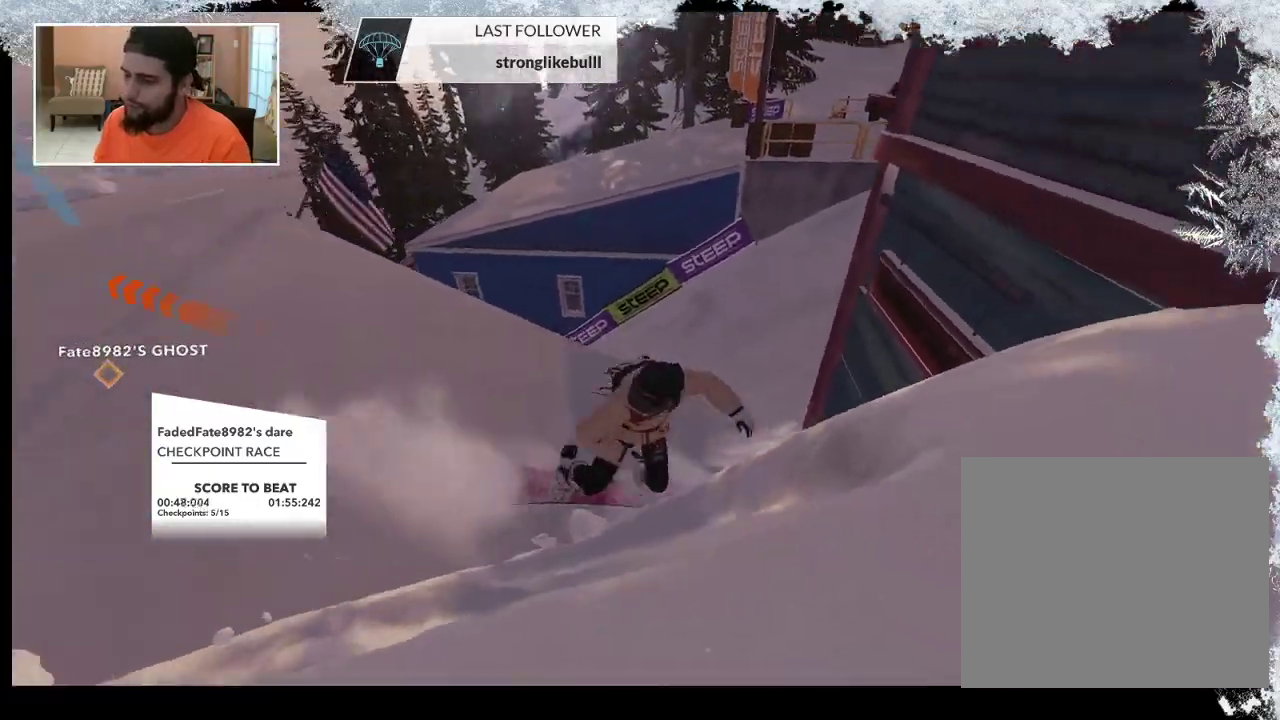
{"buttons": [], "left_stick": "up-right", "right_stick": "center", "events": []}
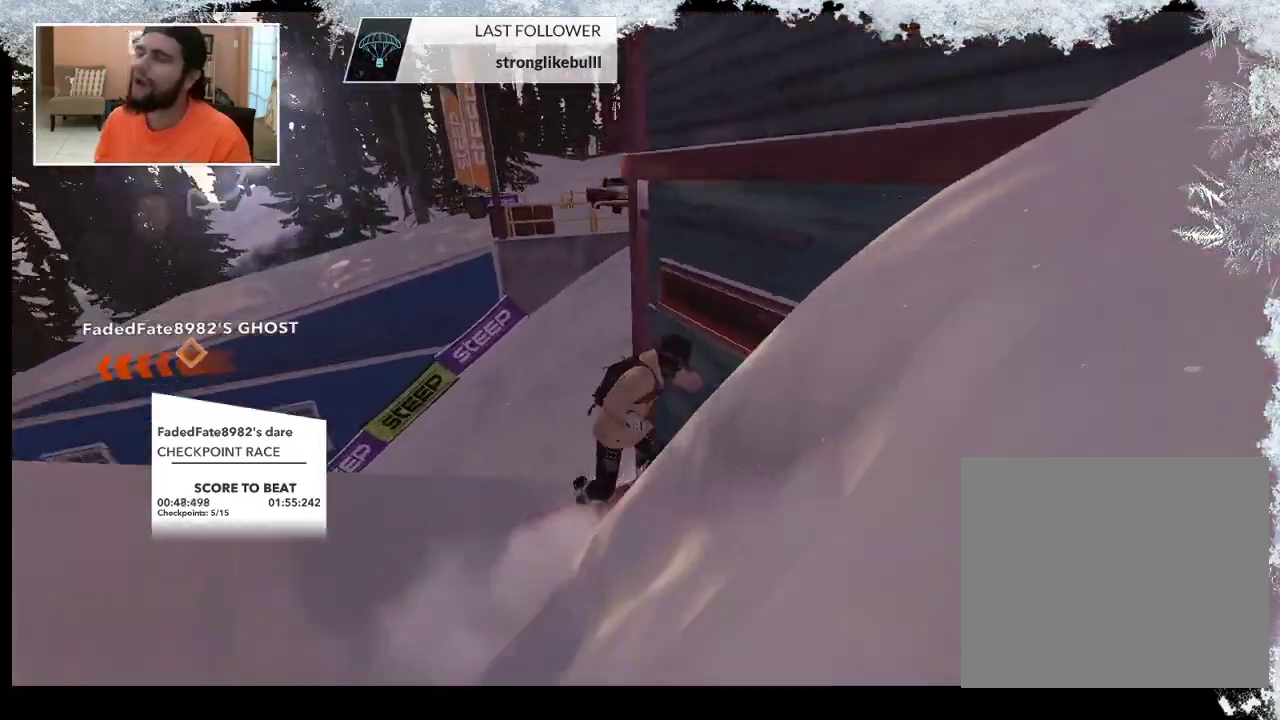
{"buttons": [], "left_stick": "center", "right_stick": "center", "events": [[200, "left_stick", "center"], [433, "left_stick", "up"], [500, "left_stick", "center"]]}
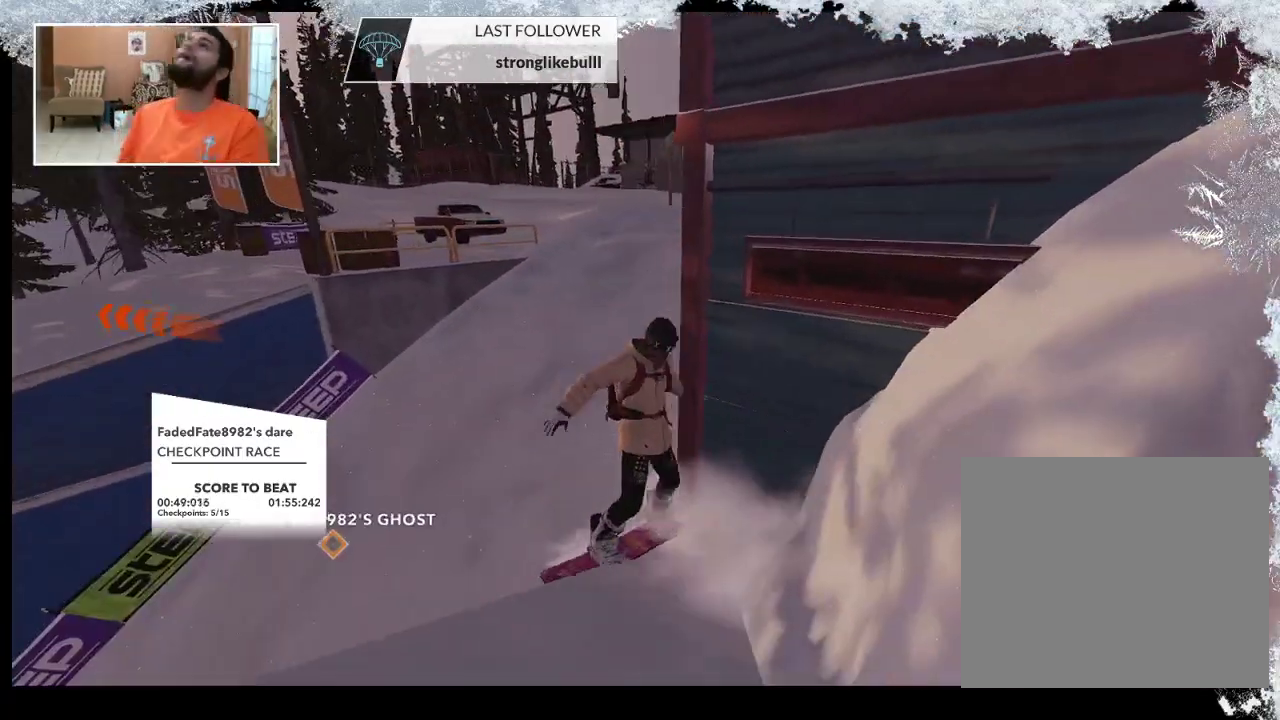
{"buttons": [], "left_stick": "center", "right_stick": "center", "events": []}
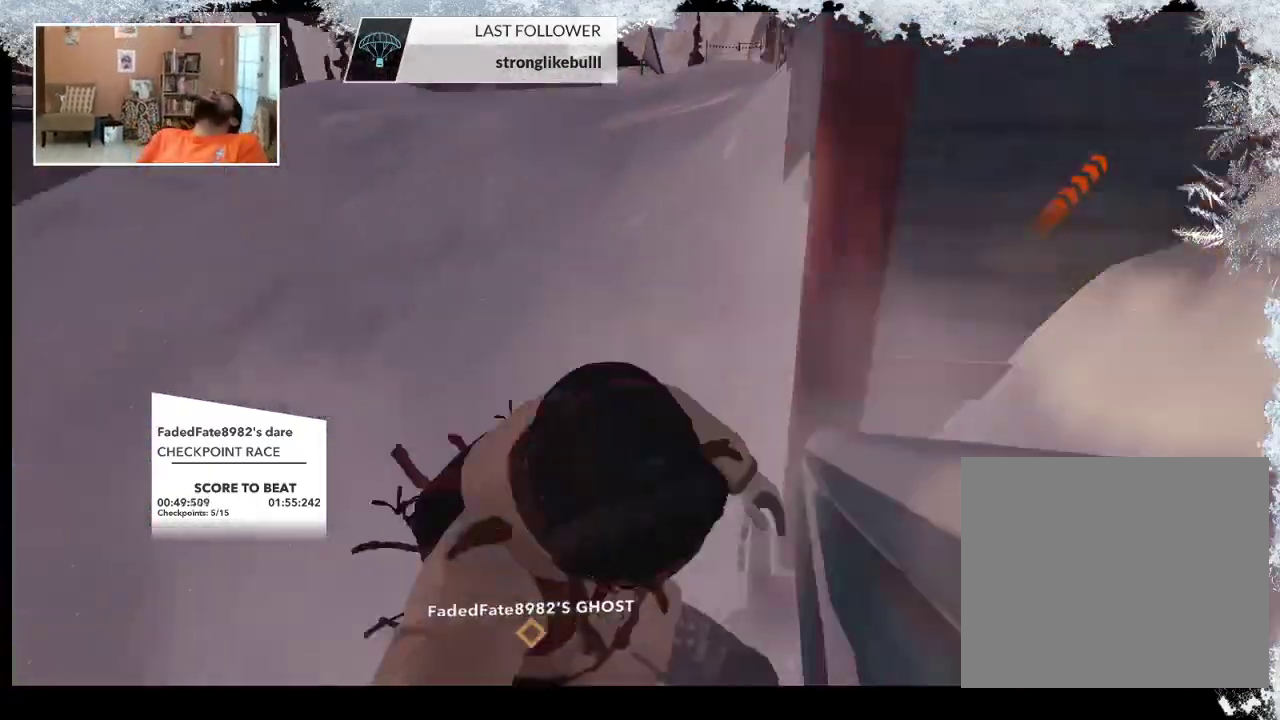
{"buttons": [], "left_stick": "center", "right_stick": "center", "events": []}
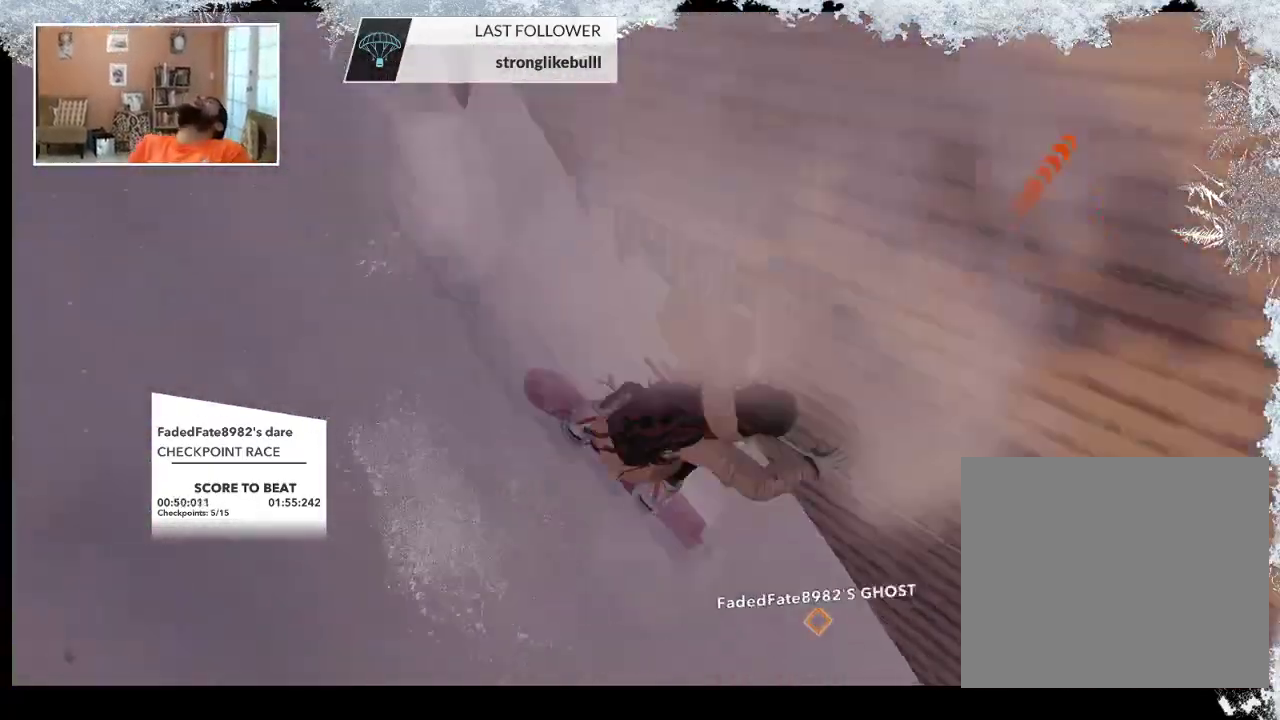
{"buttons": [], "left_stick": "center", "right_stick": "center", "events": []}
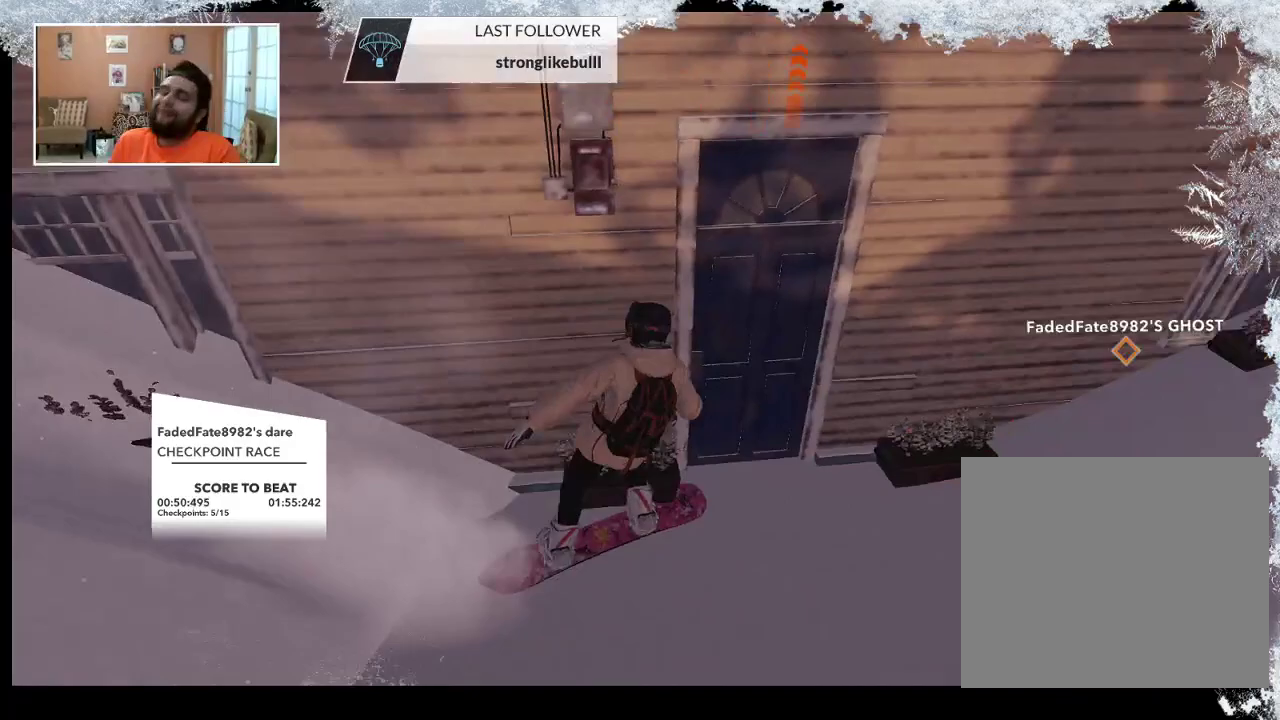
{"buttons": [], "left_stick": "center", "right_stick": "center", "events": []}
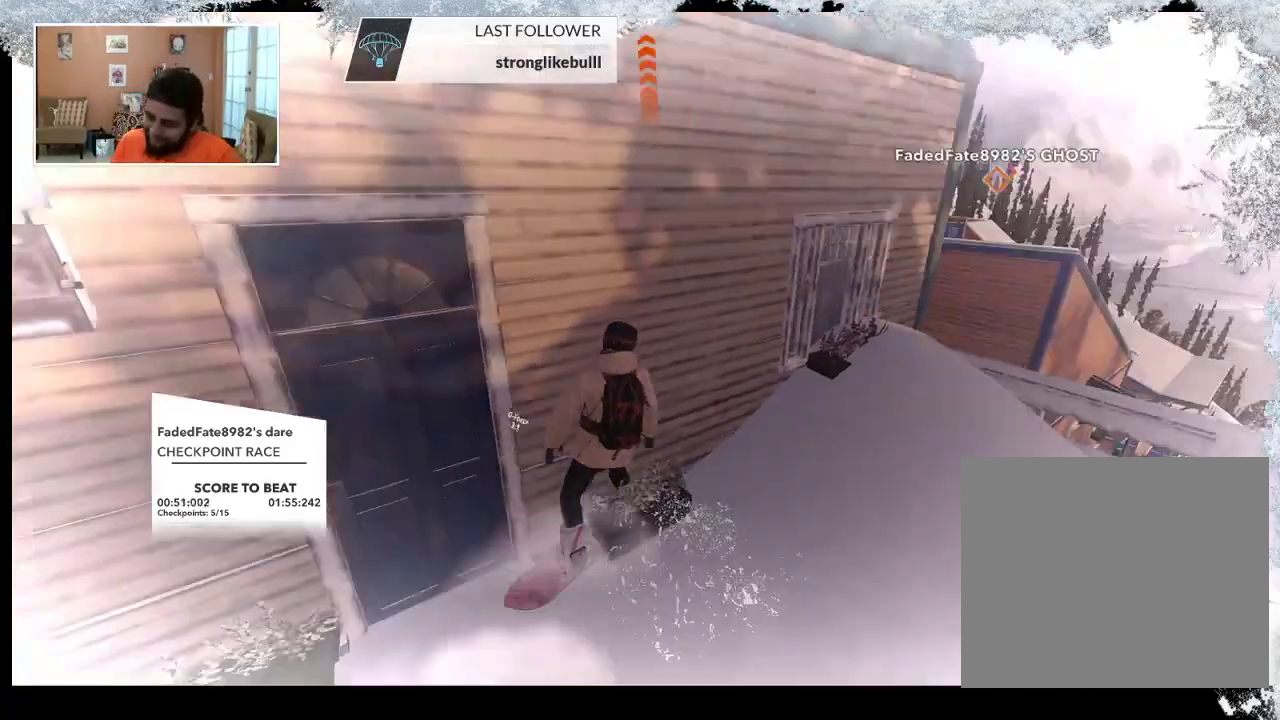
{"buttons": [], "left_stick": "center", "right_stick": "center", "events": []}
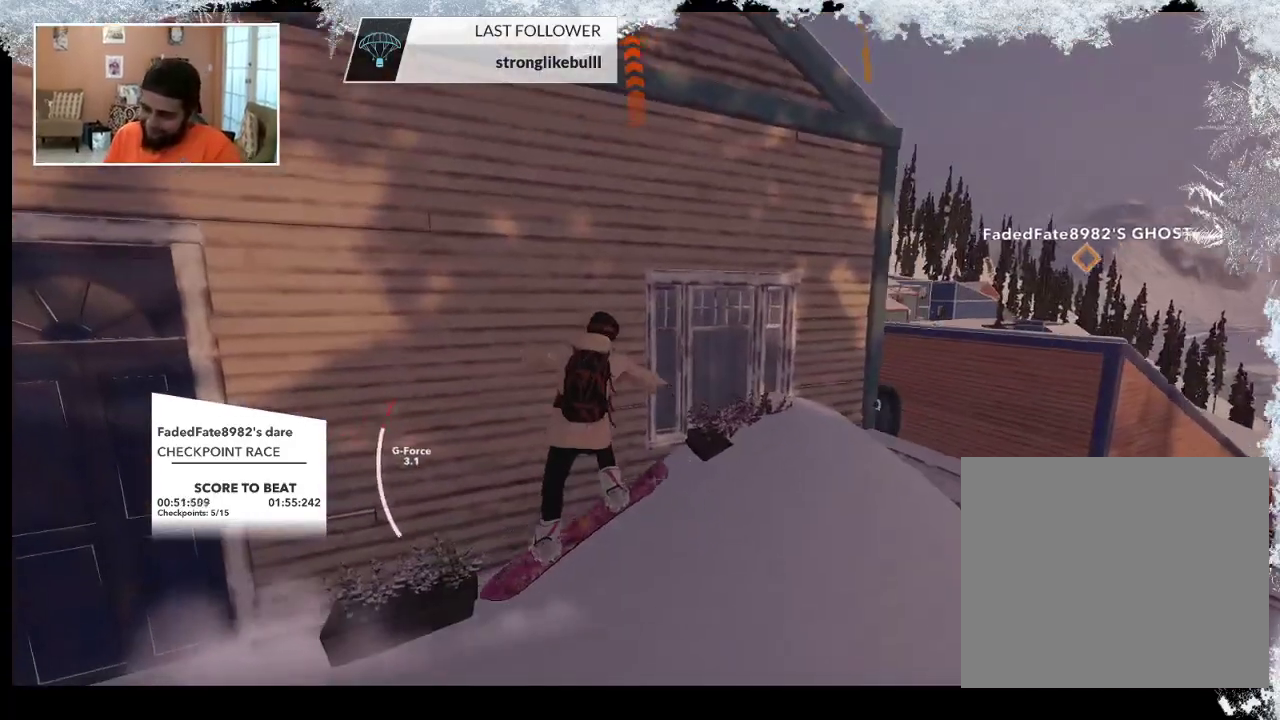
{"buttons": [], "left_stick": "left", "right_stick": "center", "events": [[500, "left_stick", "left"]]}
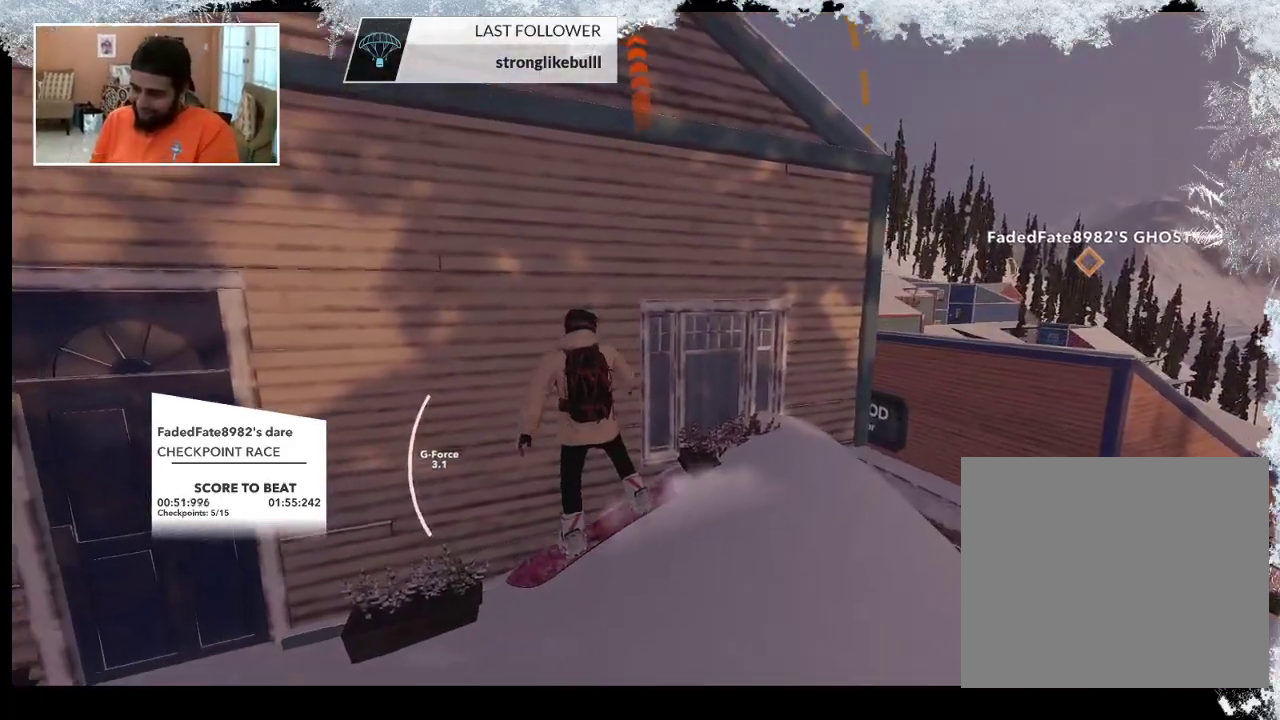
{"buttons": [], "left_stick": "left", "right_stick": "center", "events": []}